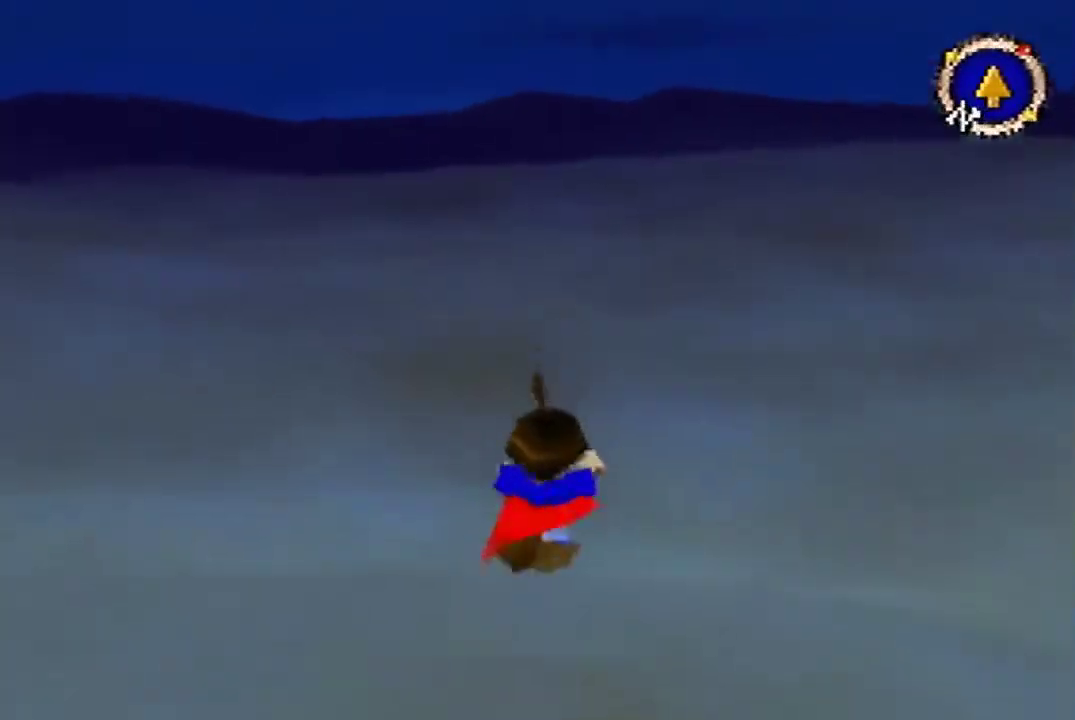
Gameplay with a controller (Nintendo layout); each line is a JSON object with the inputs held at the frame after it. "button_events" lists button changes between this image and that frame as [ms after this image, input, new state], when the widget could be followed in between (sticks are given only as held states). Not read: L3 R3.
{"buttons": ["B"], "left_stick": "center", "button_events": []}
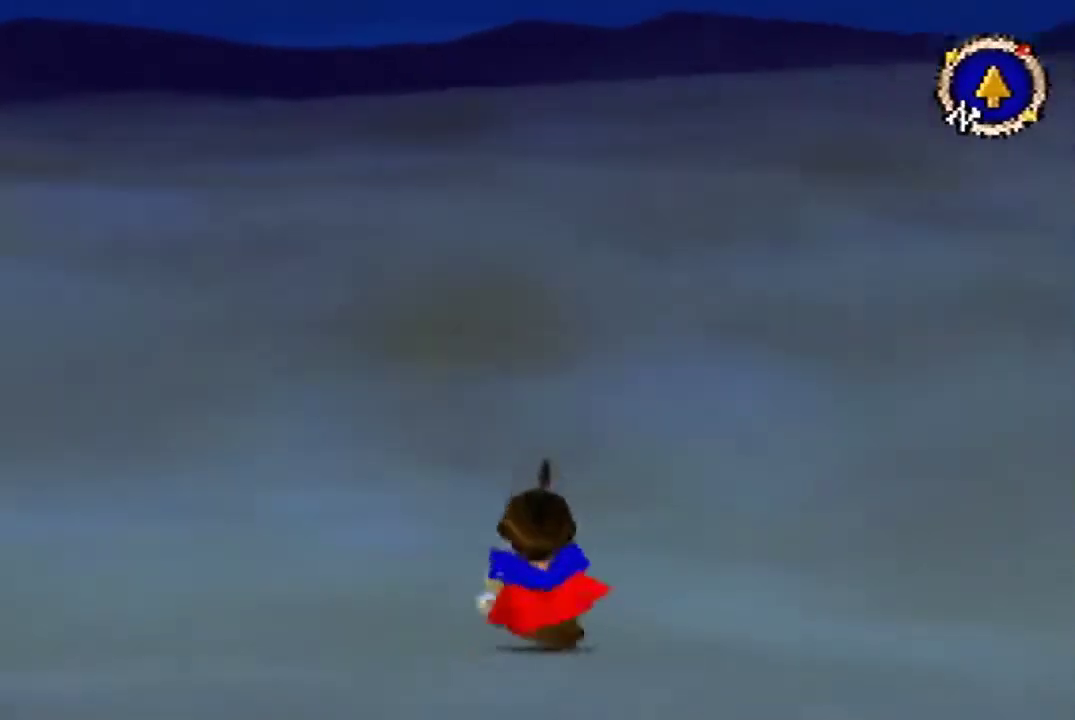
{"buttons": ["B"], "left_stick": "center", "button_events": []}
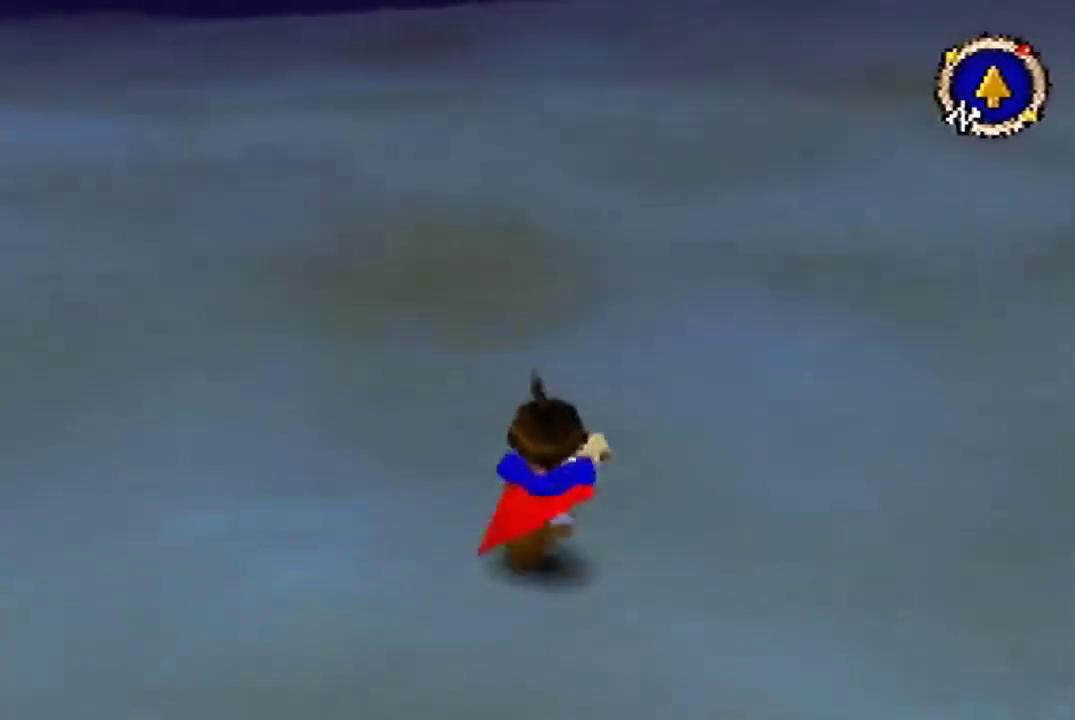
{"buttons": ["B"], "left_stick": "center", "button_events": []}
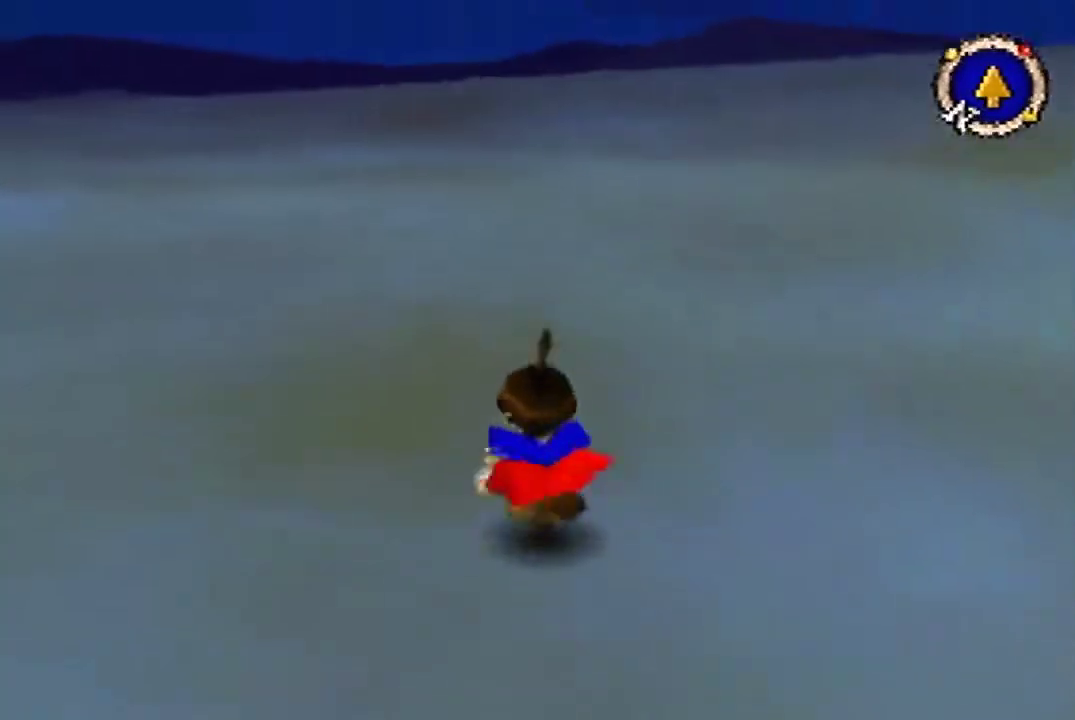
{"buttons": ["B"], "left_stick": "center", "button_events": []}
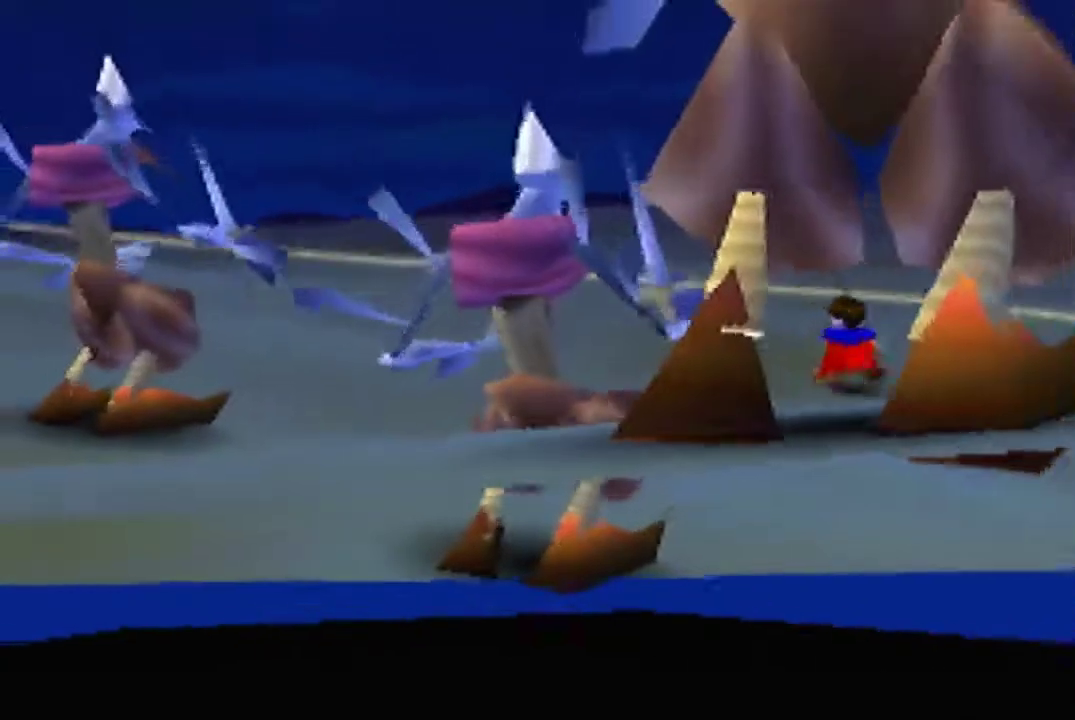
{"buttons": [], "left_stick": "down", "button_events": [[133, "B", "up"]]}
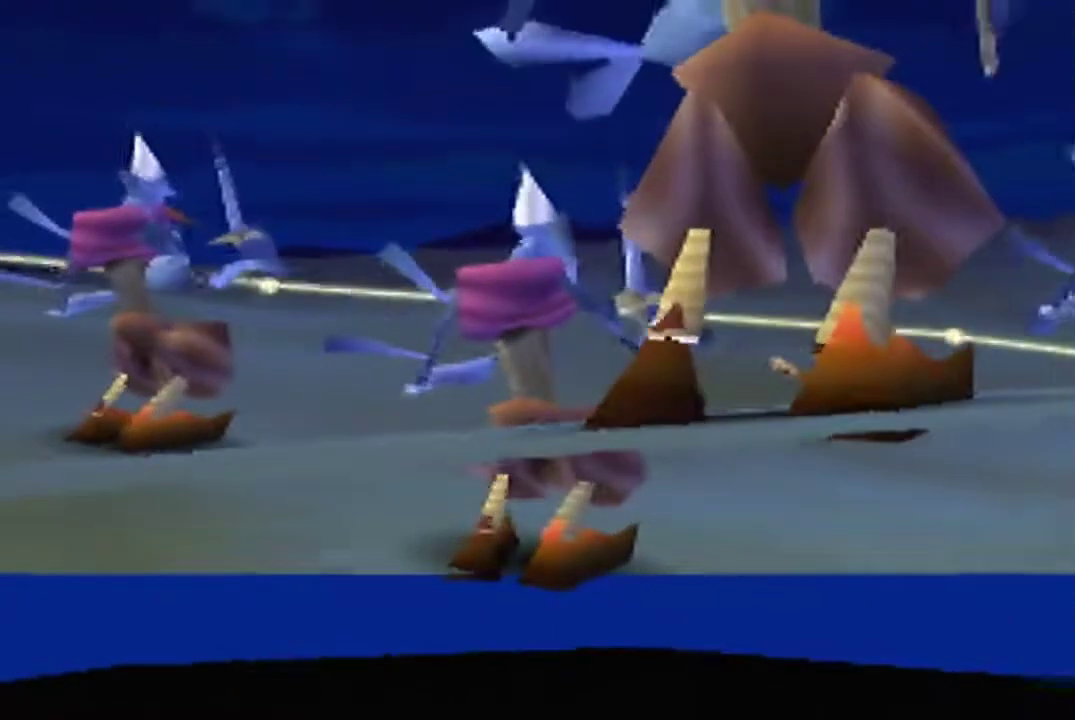
{"buttons": [], "left_stick": "down", "button_events": []}
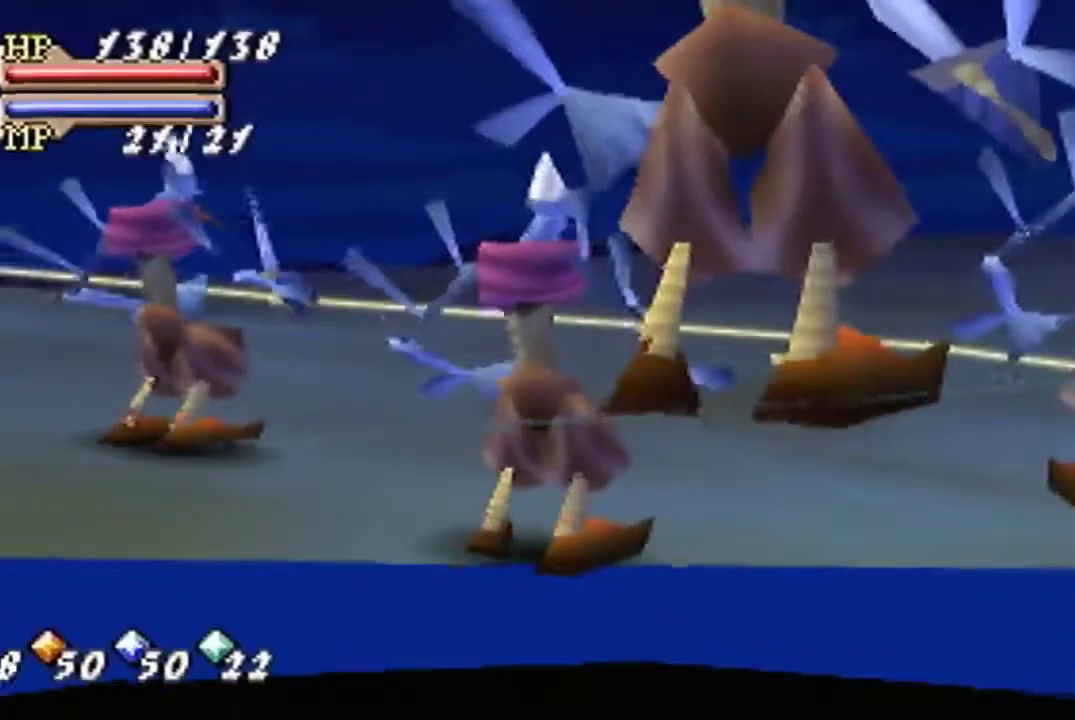
{"buttons": [], "left_stick": "down", "button_events": []}
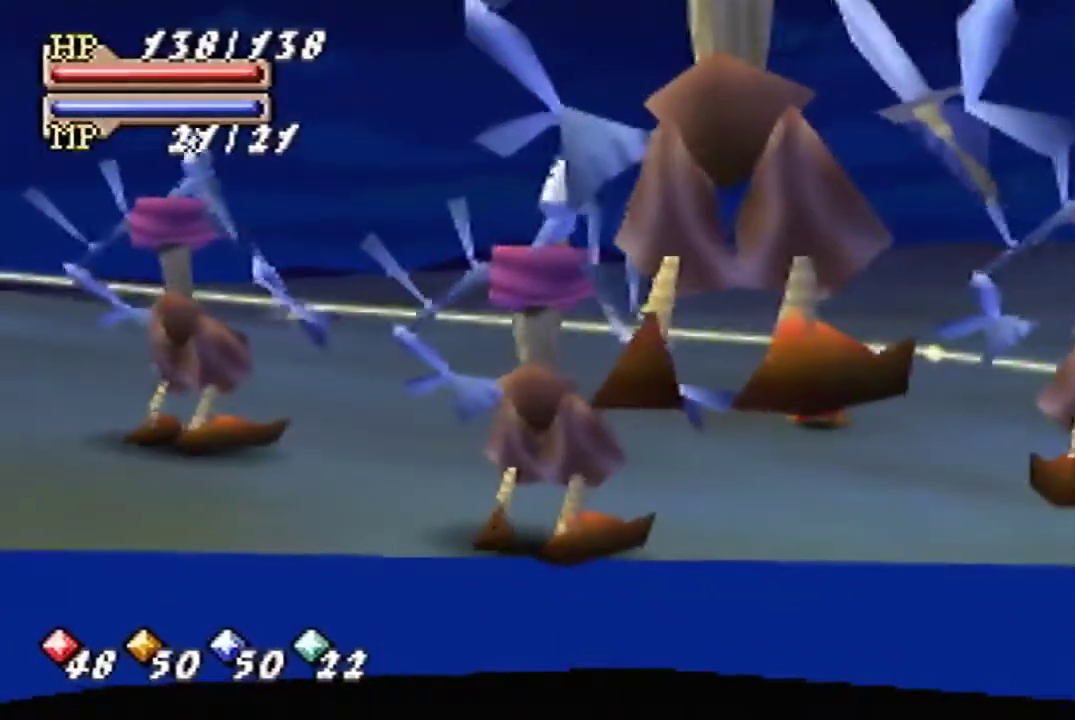
{"buttons": [], "left_stick": "down", "button_events": []}
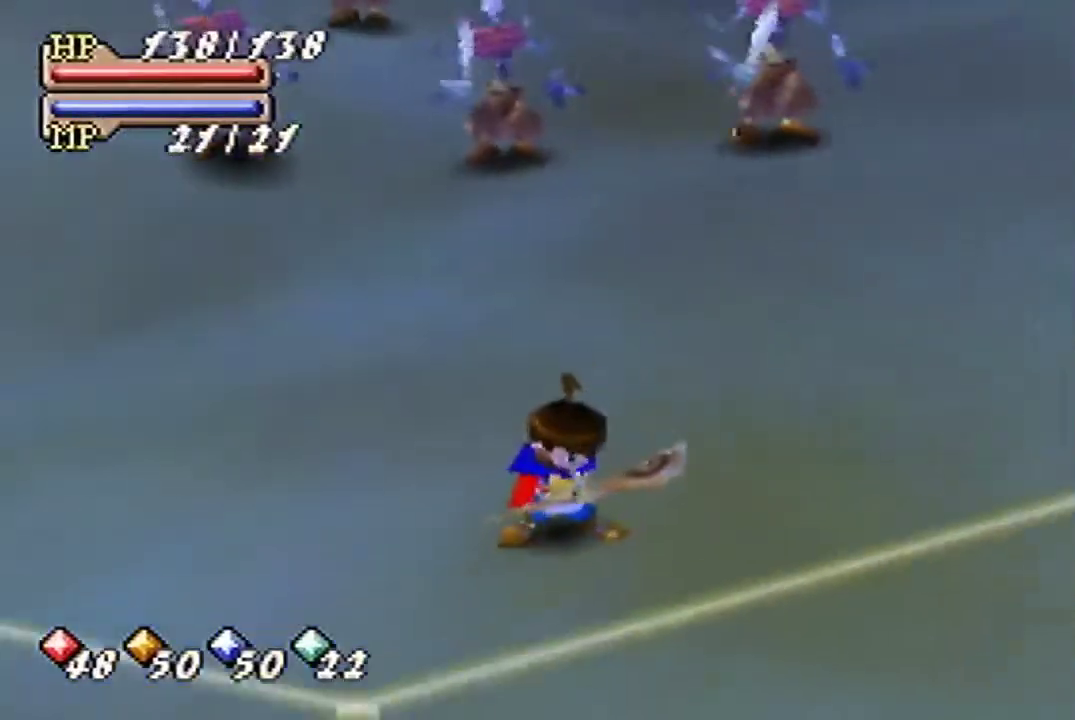
{"buttons": ["B"], "left_stick": "down-right", "button_events": [[167, "B", "down"]]}
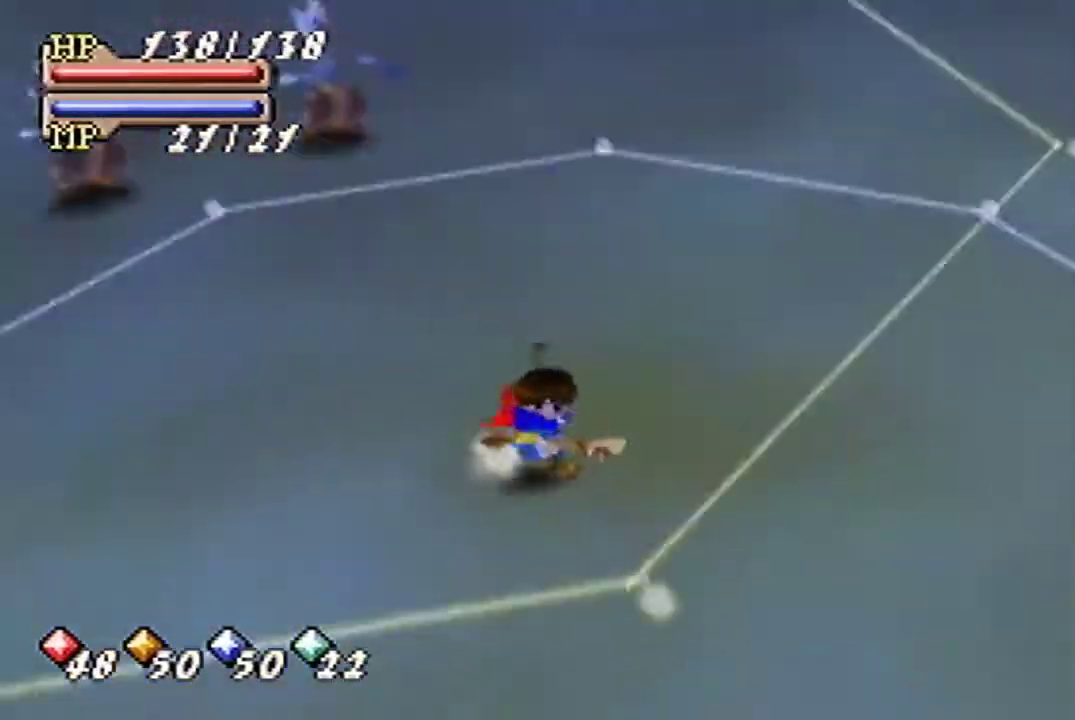
{"buttons": ["B"], "left_stick": "center", "button_events": []}
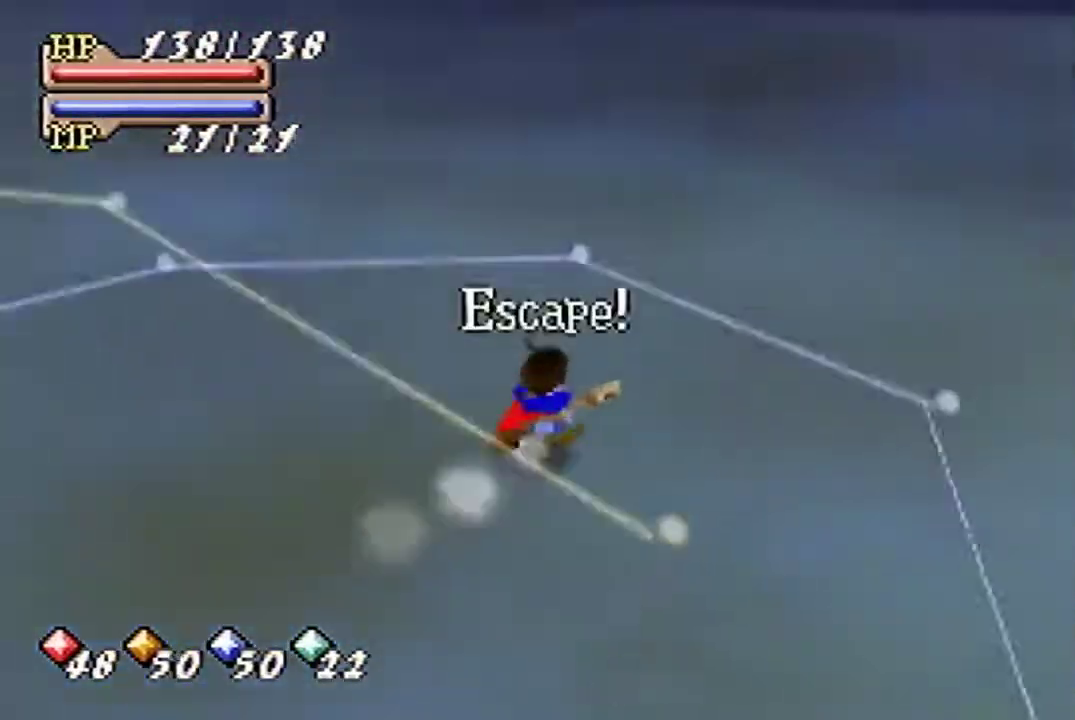
{"buttons": ["B"], "left_stick": "center", "button_events": [[267, "A", "down"], [400, "A", "up"]]}
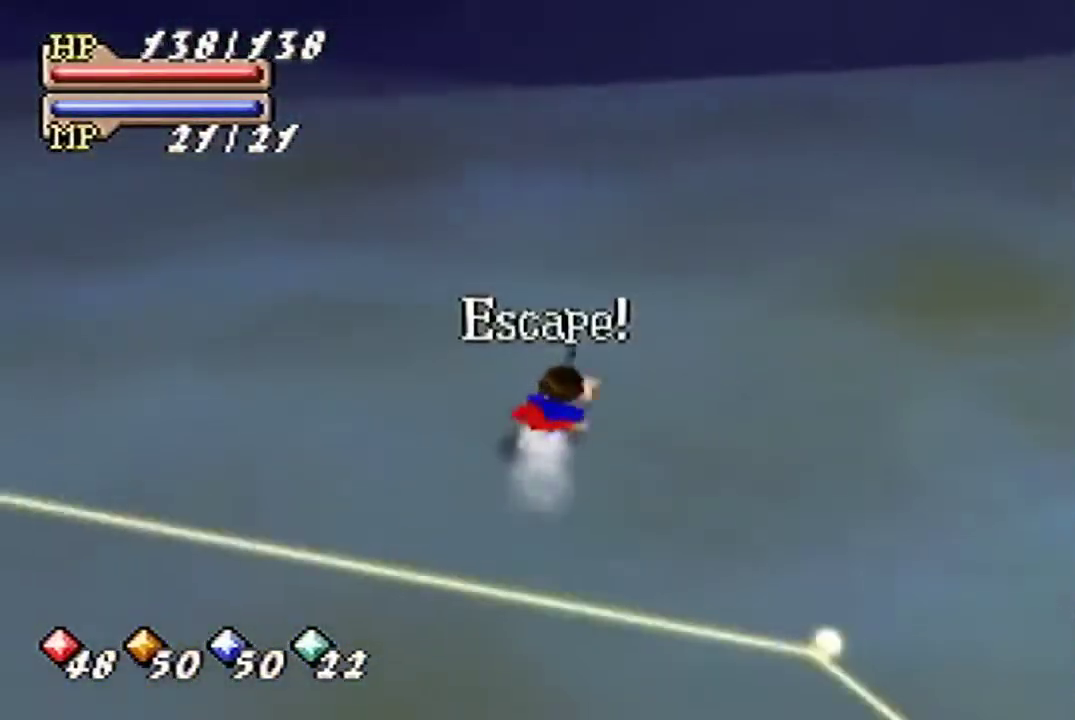
{"buttons": ["B"], "left_stick": "left", "button_events": []}
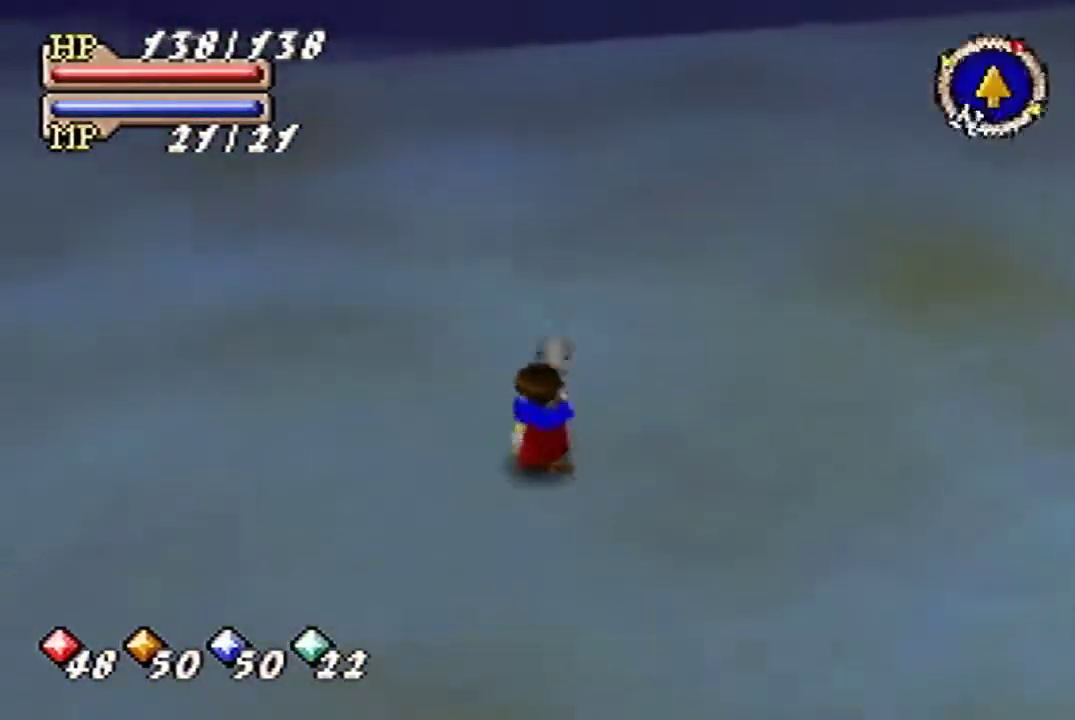
{"buttons": ["B"], "left_stick": "center", "button_events": []}
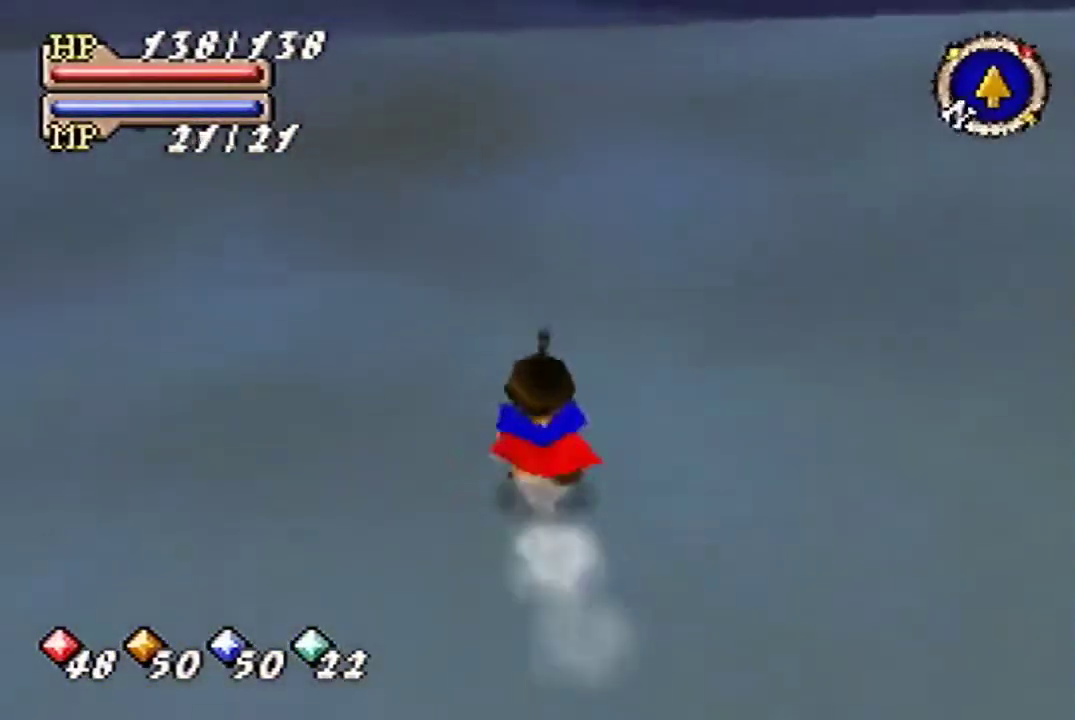
{"buttons": ["B"], "left_stick": "center", "button_events": []}
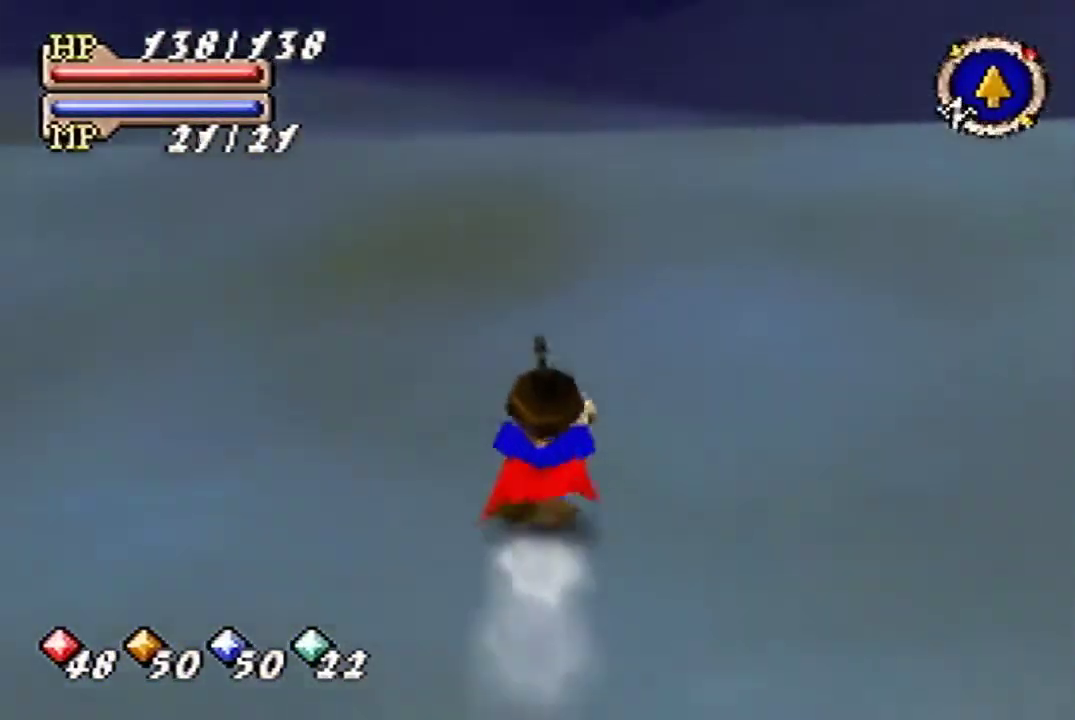
{"buttons": ["B"], "left_stick": "center", "button_events": []}
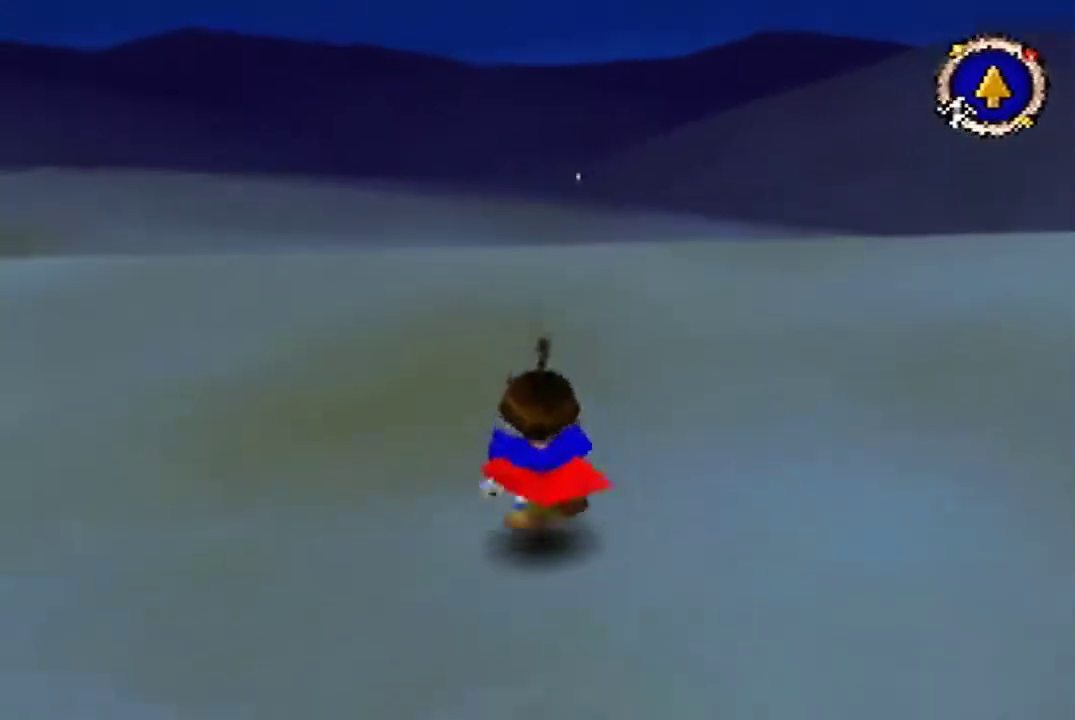
{"buttons": ["B"], "left_stick": "center", "button_events": []}
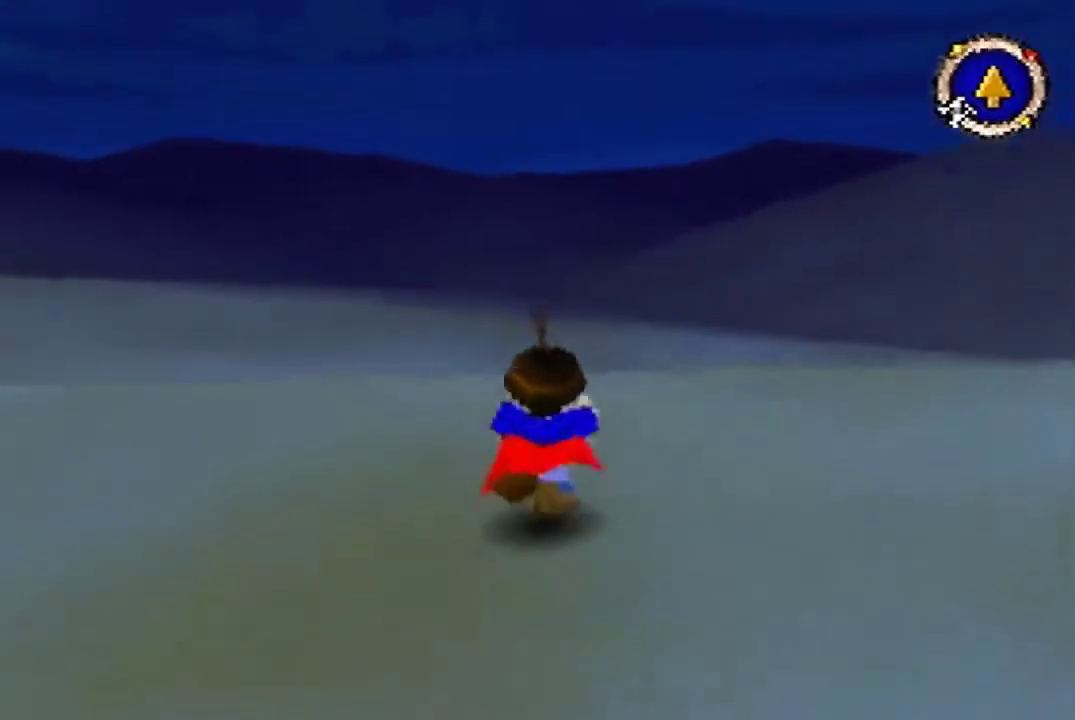
{"buttons": [], "left_stick": "center", "button_events": [[467, "B", "up"]]}
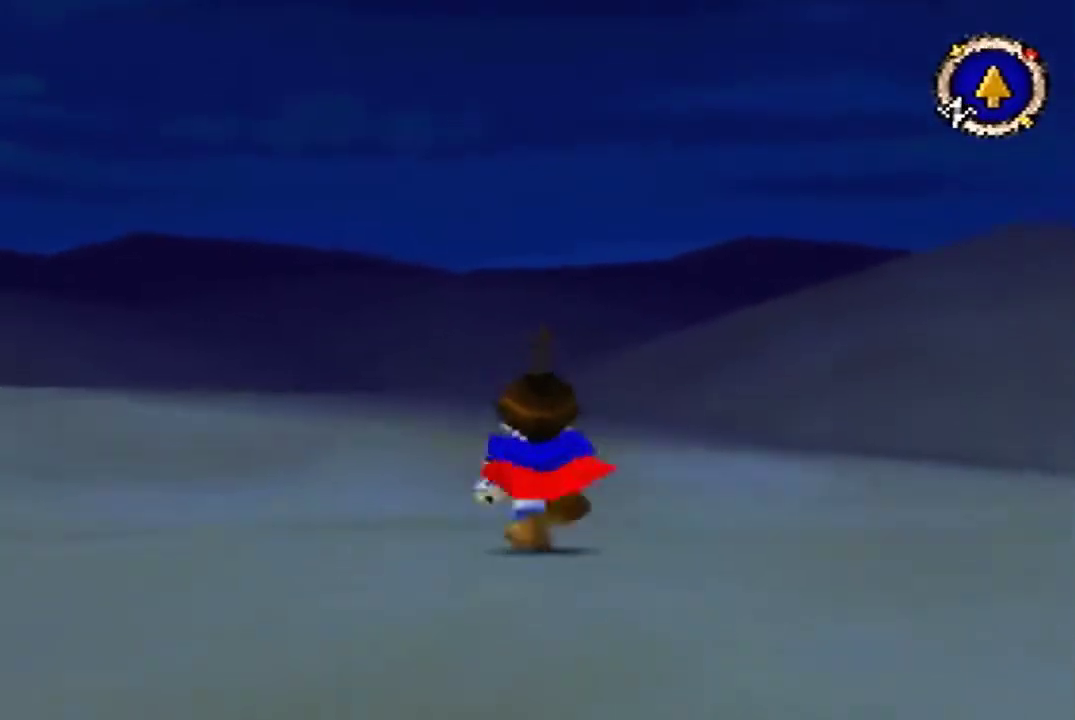
{"buttons": [], "left_stick": "center", "button_events": []}
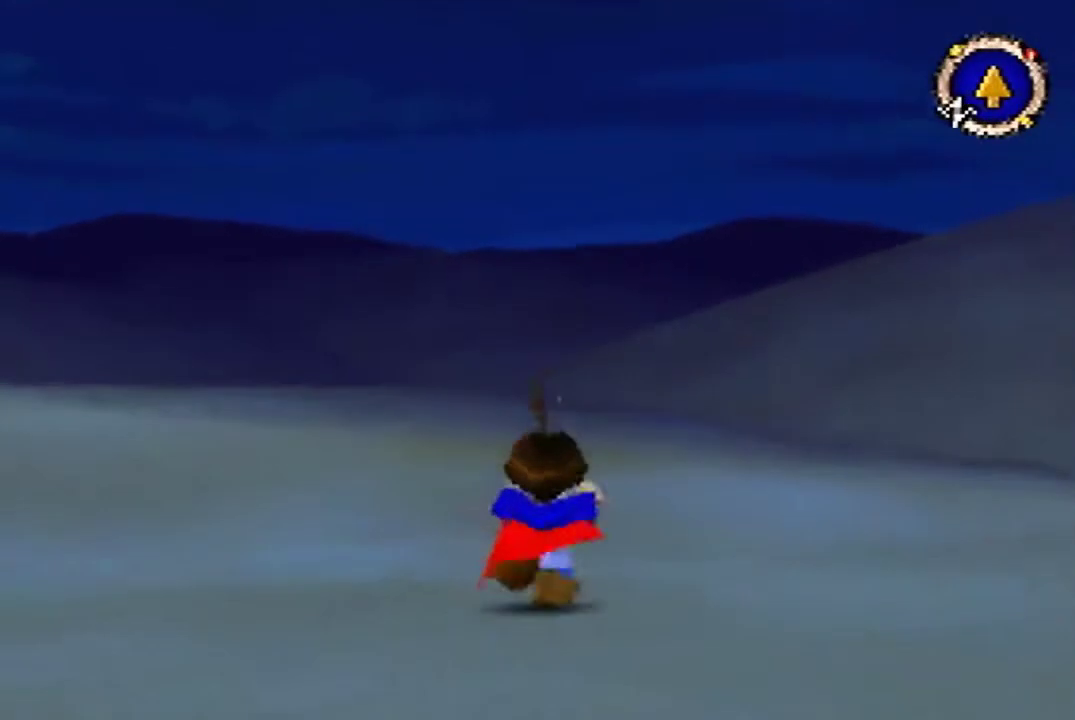
{"buttons": [], "left_stick": "center", "button_events": []}
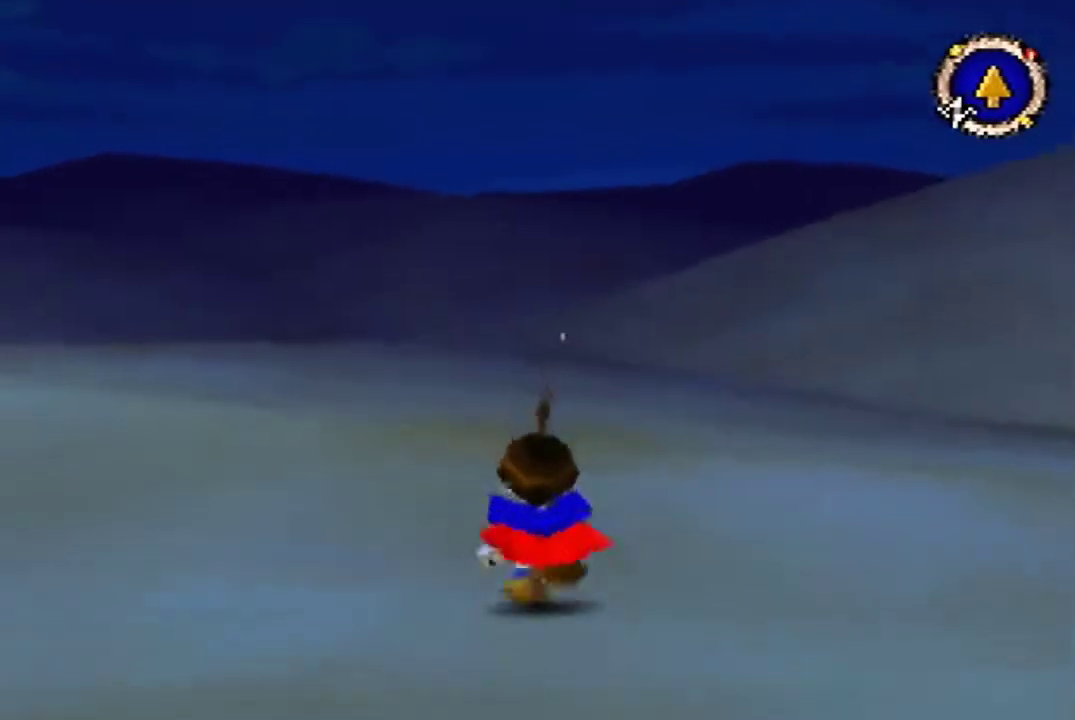
{"buttons": [], "left_stick": "center", "button_events": []}
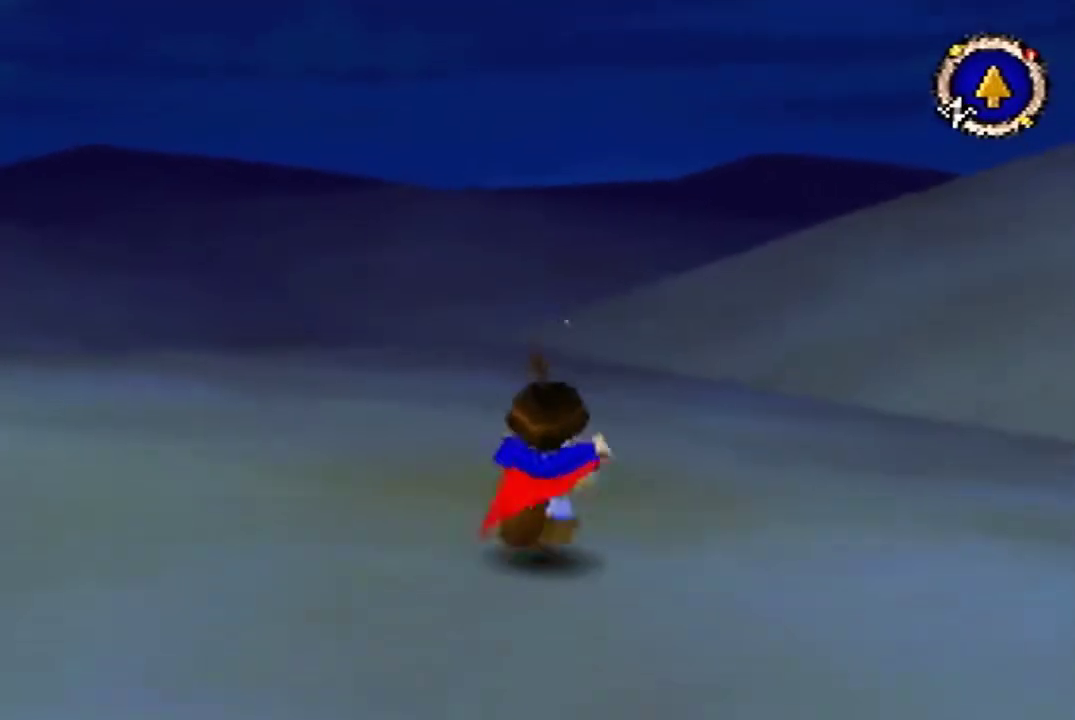
{"buttons": [], "left_stick": "center", "button_events": []}
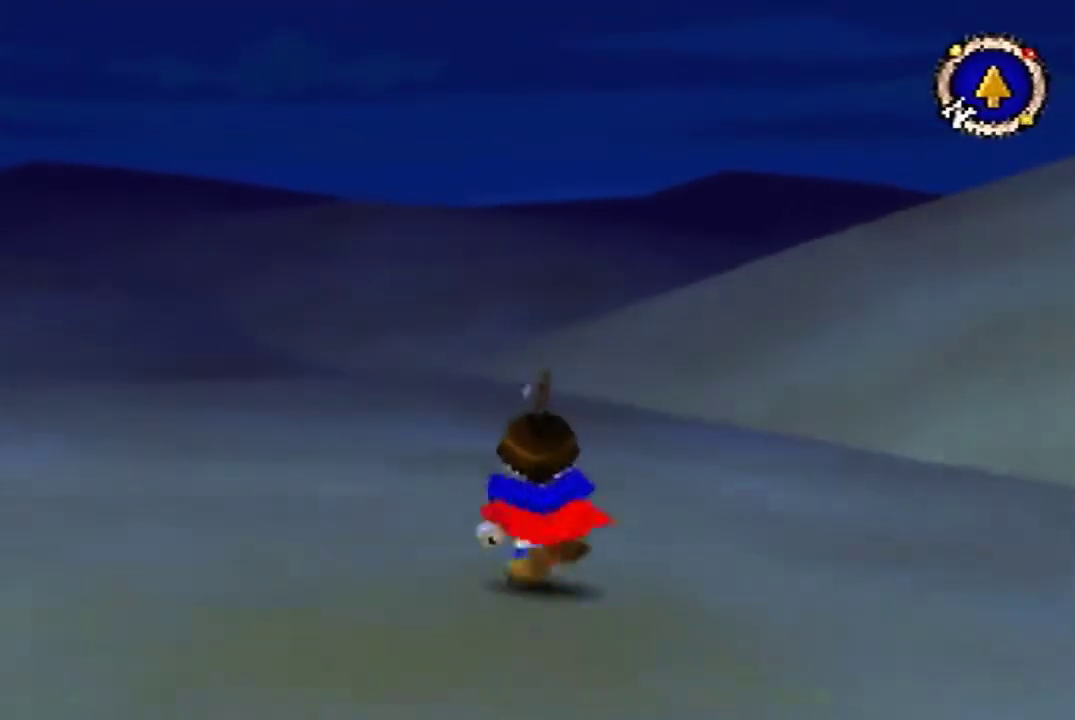
{"buttons": [], "left_stick": "center", "button_events": []}
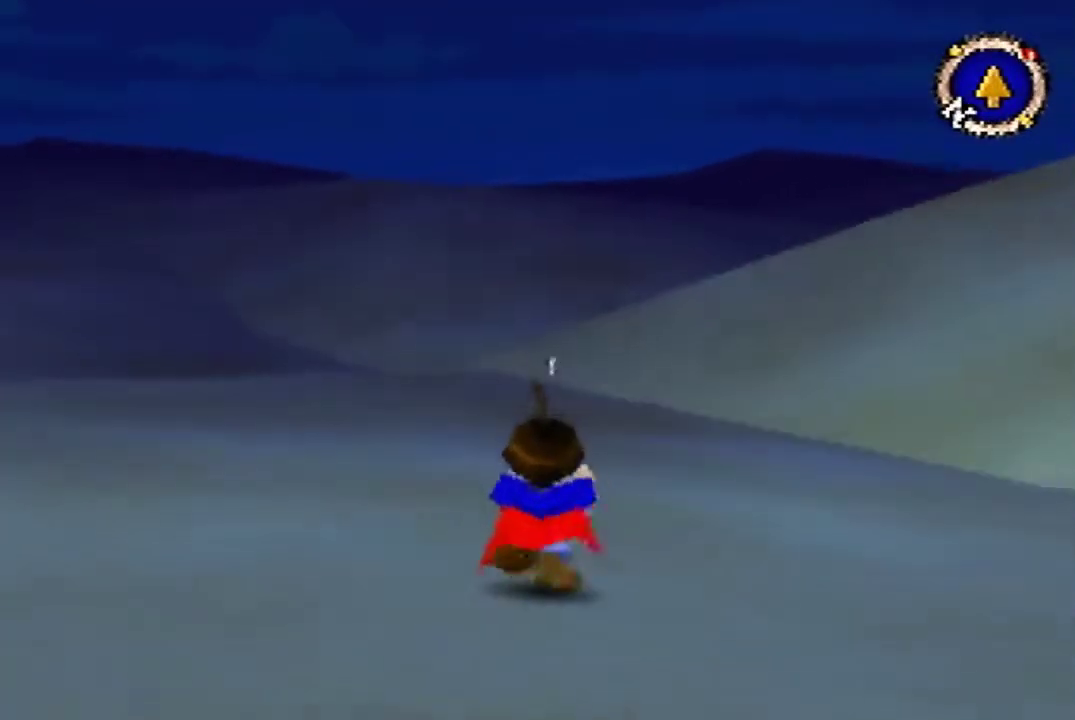
{"buttons": [], "left_stick": "center", "button_events": []}
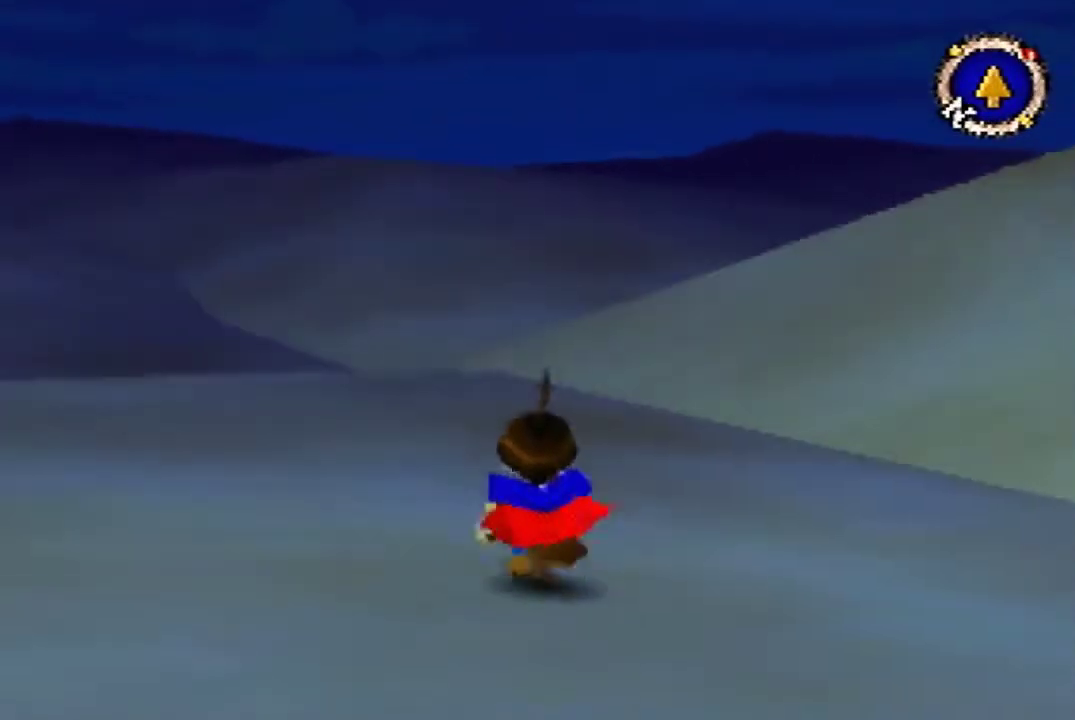
{"buttons": [], "left_stick": "center", "button_events": []}
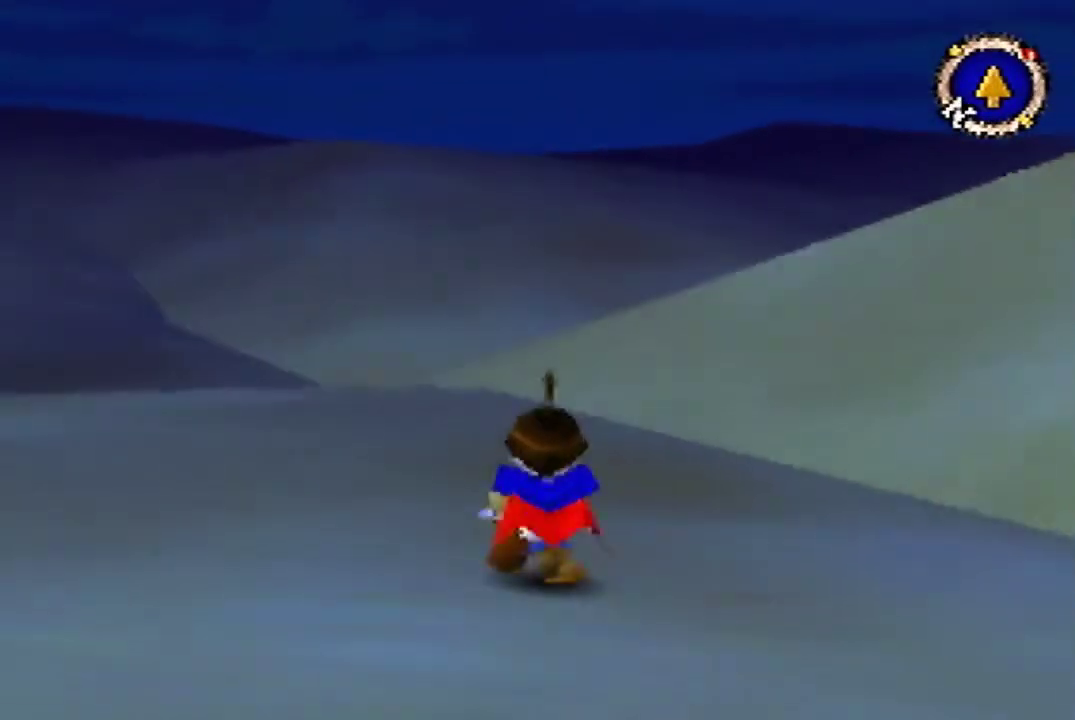
{"buttons": [], "left_stick": "center", "button_events": []}
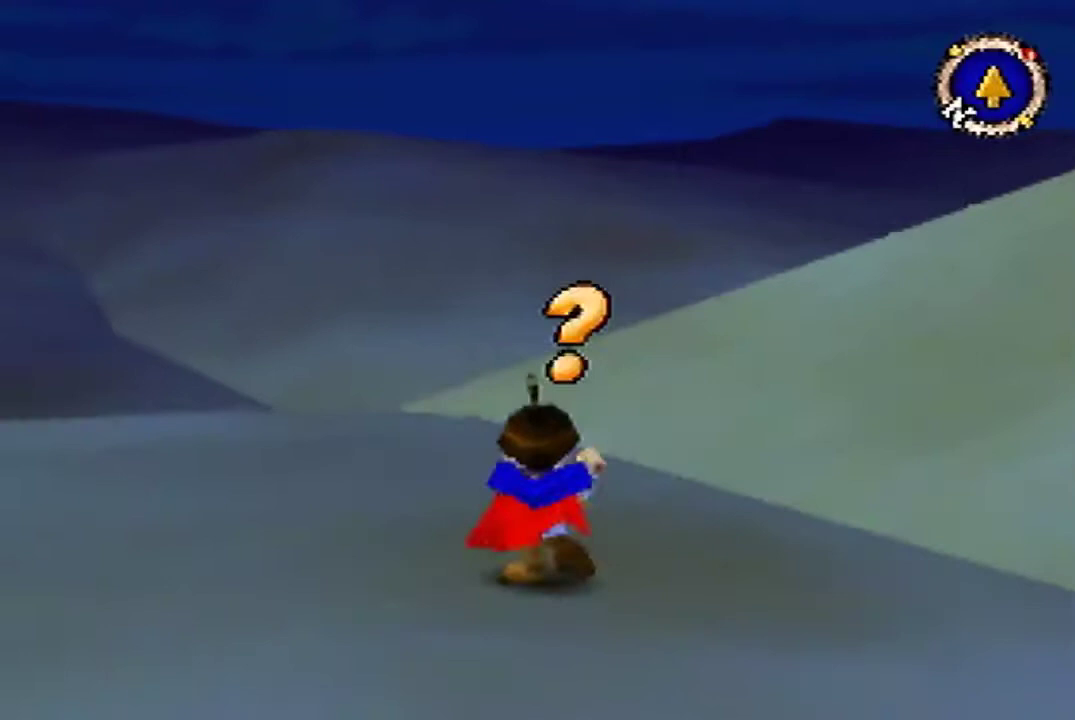
{"buttons": [], "left_stick": "center", "button_events": [[67, "A", "down"], [200, "A", "up"], [200, "C_RIGHT", "down"], [433, "C_RIGHT", "up"]]}
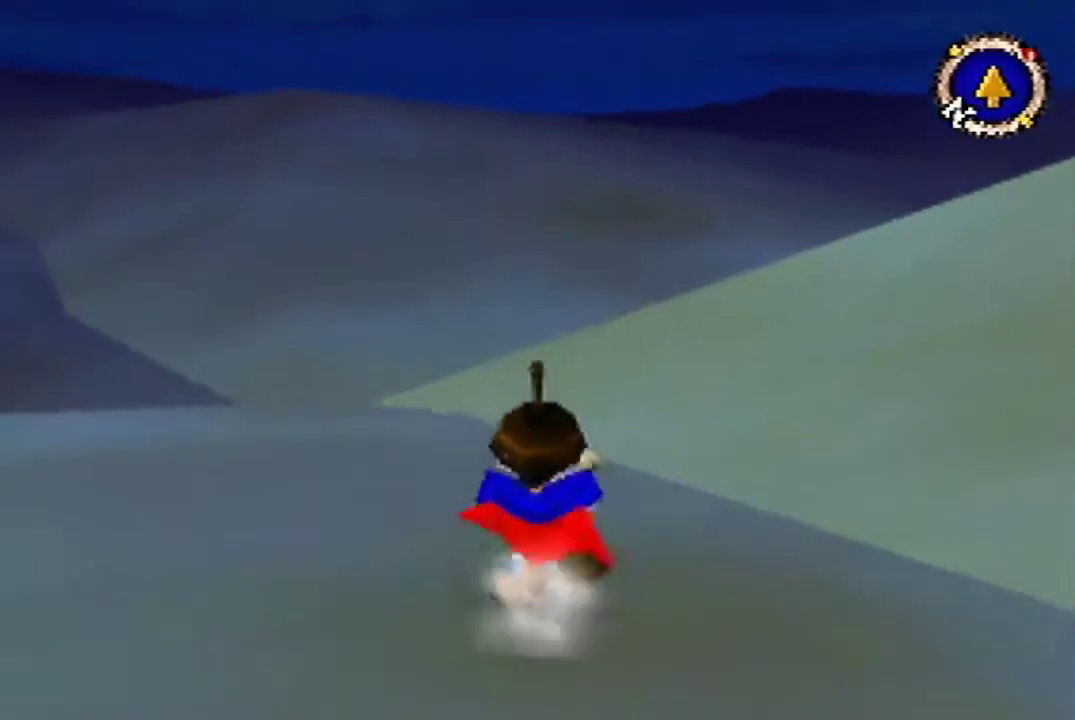
{"buttons": [], "left_stick": "center", "button_events": []}
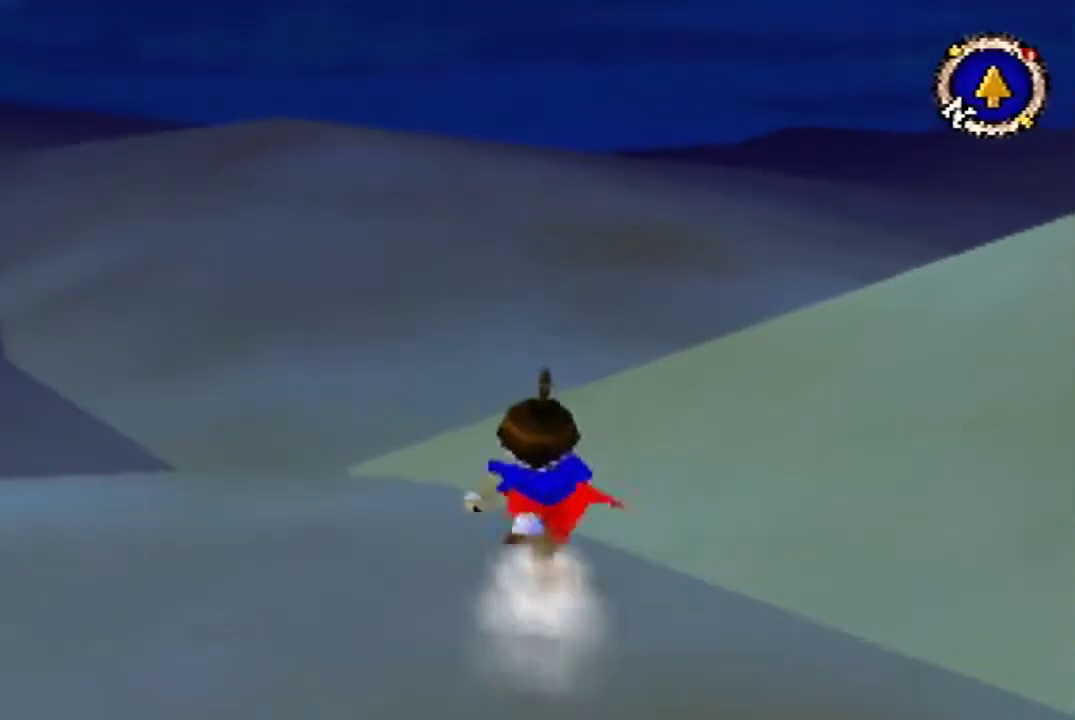
{"buttons": [], "left_stick": "center", "button_events": []}
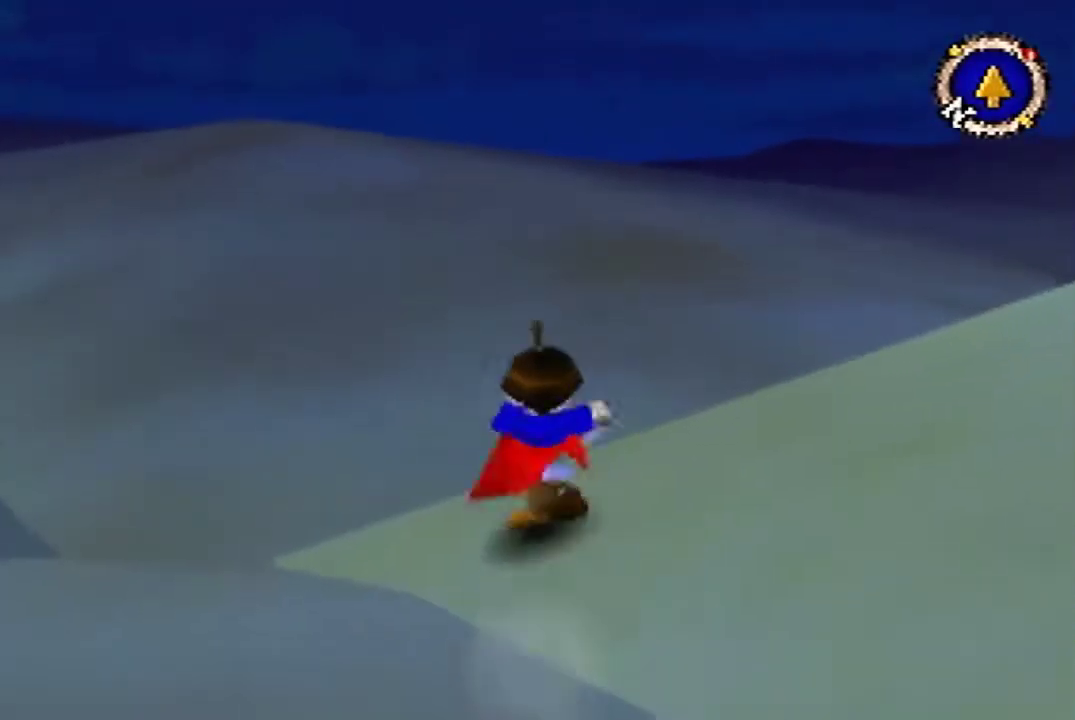
{"buttons": [], "left_stick": "center", "button_events": []}